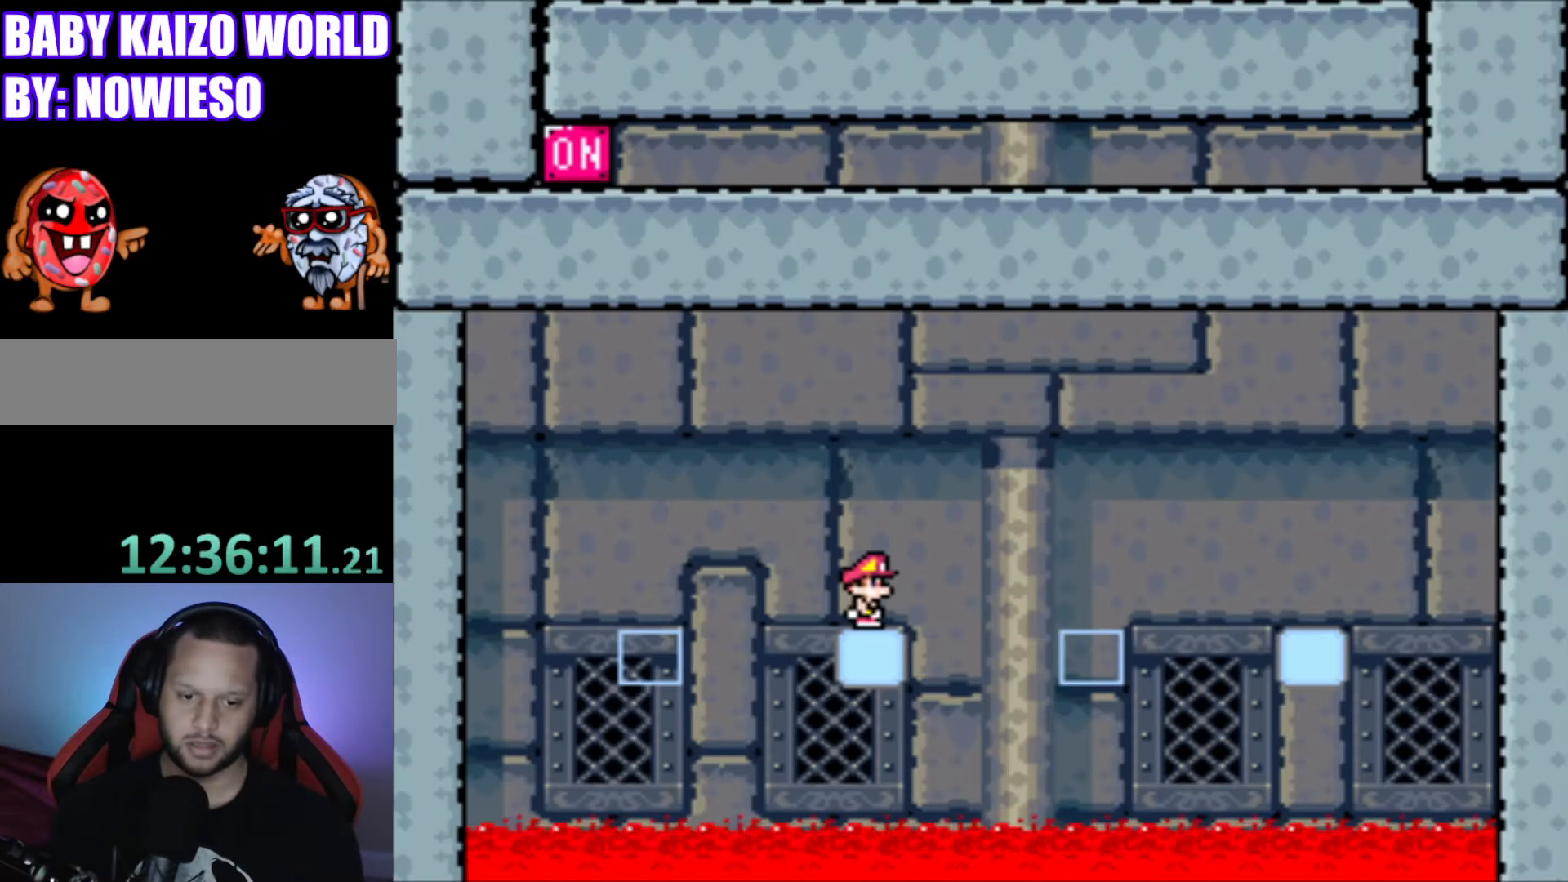
Gameplay with a controller (Nintendo layout); each line is a JSON object with the inputs held at the frame after it. "events" lists button and stick changes between this image and that frame as [ms after this image, input, new state], when the widget could be followed in between. Not read: L3 R3.
{"buttons": ["Y"], "events": [[167, "B", "down"], [167, "DPAD_LEFT", "down"], [467, "B", "up"], [467, "DPAD_LEFT", "up"]]}
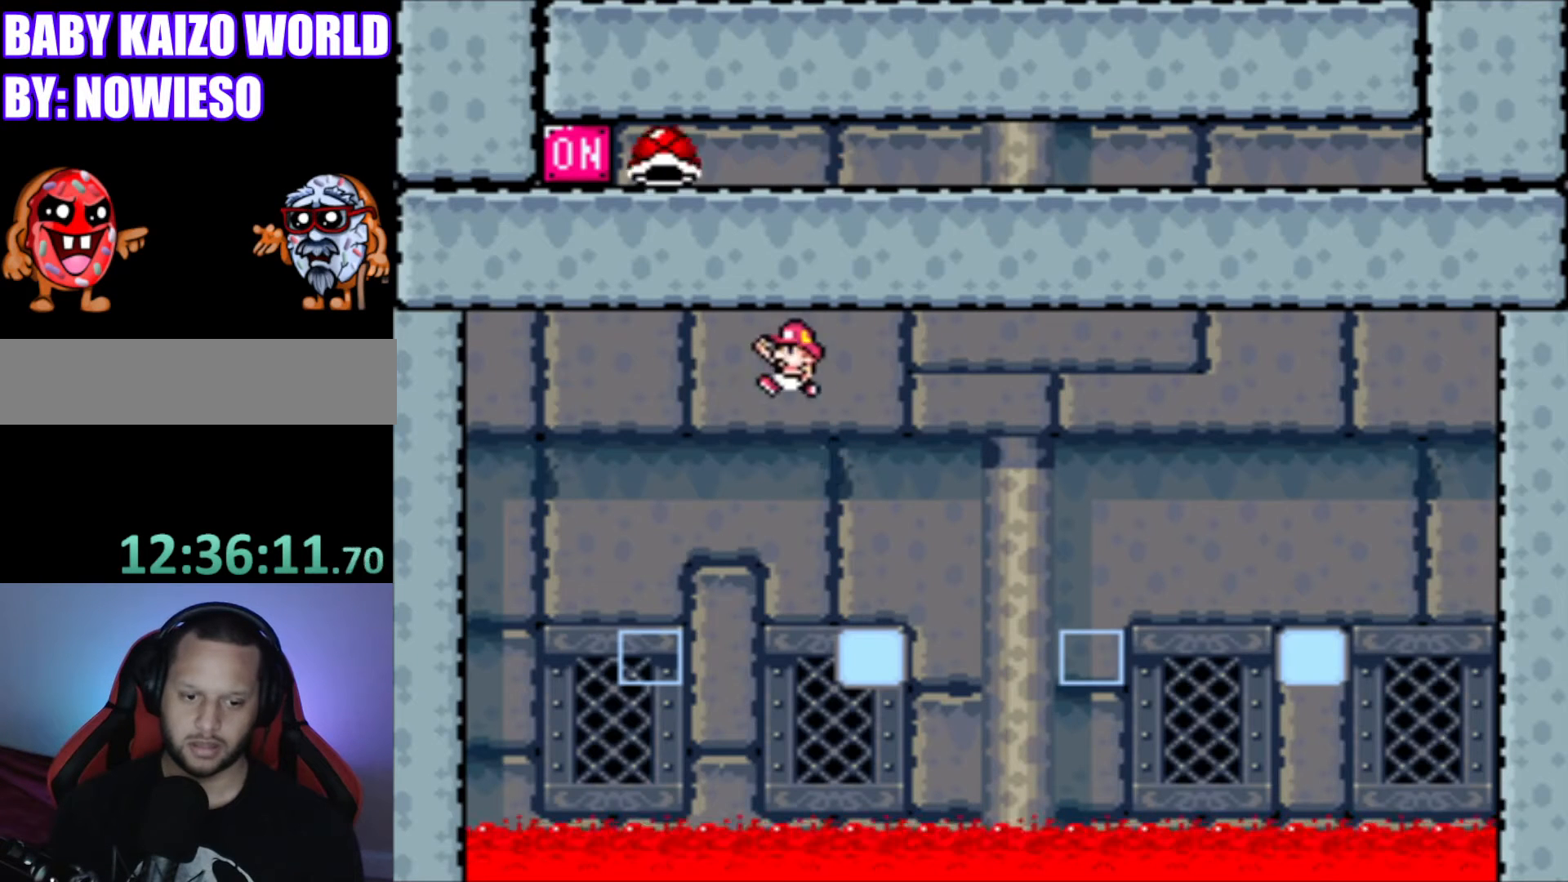
{"buttons": ["Y"], "events": [[167, "DPAD_RIGHT", "down"], [267, "DPAD_RIGHT", "up"]]}
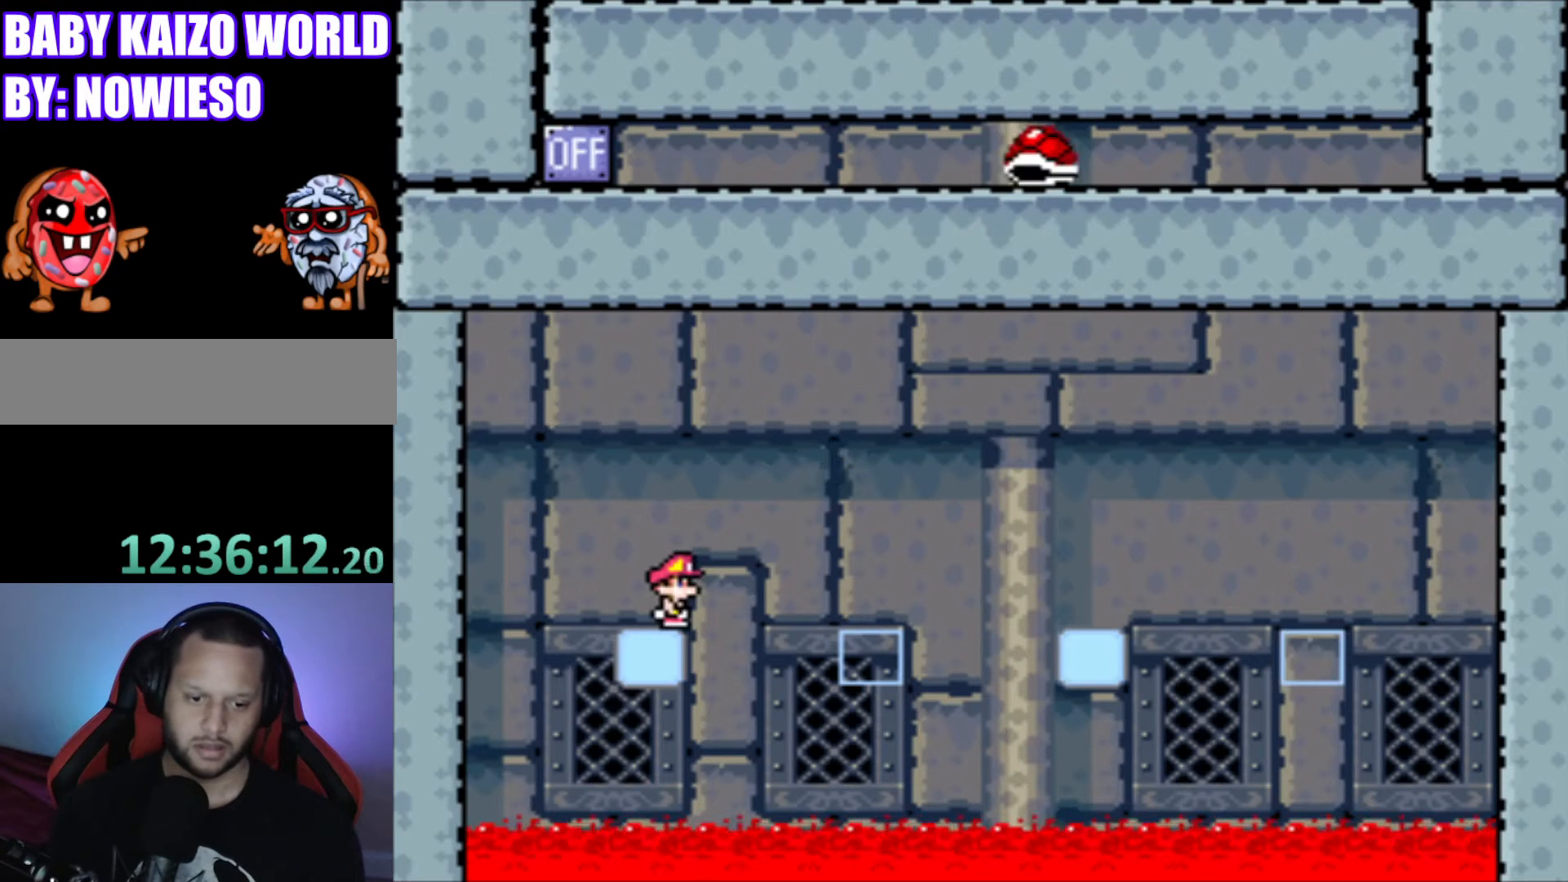
{"buttons": ["Y"], "events": []}
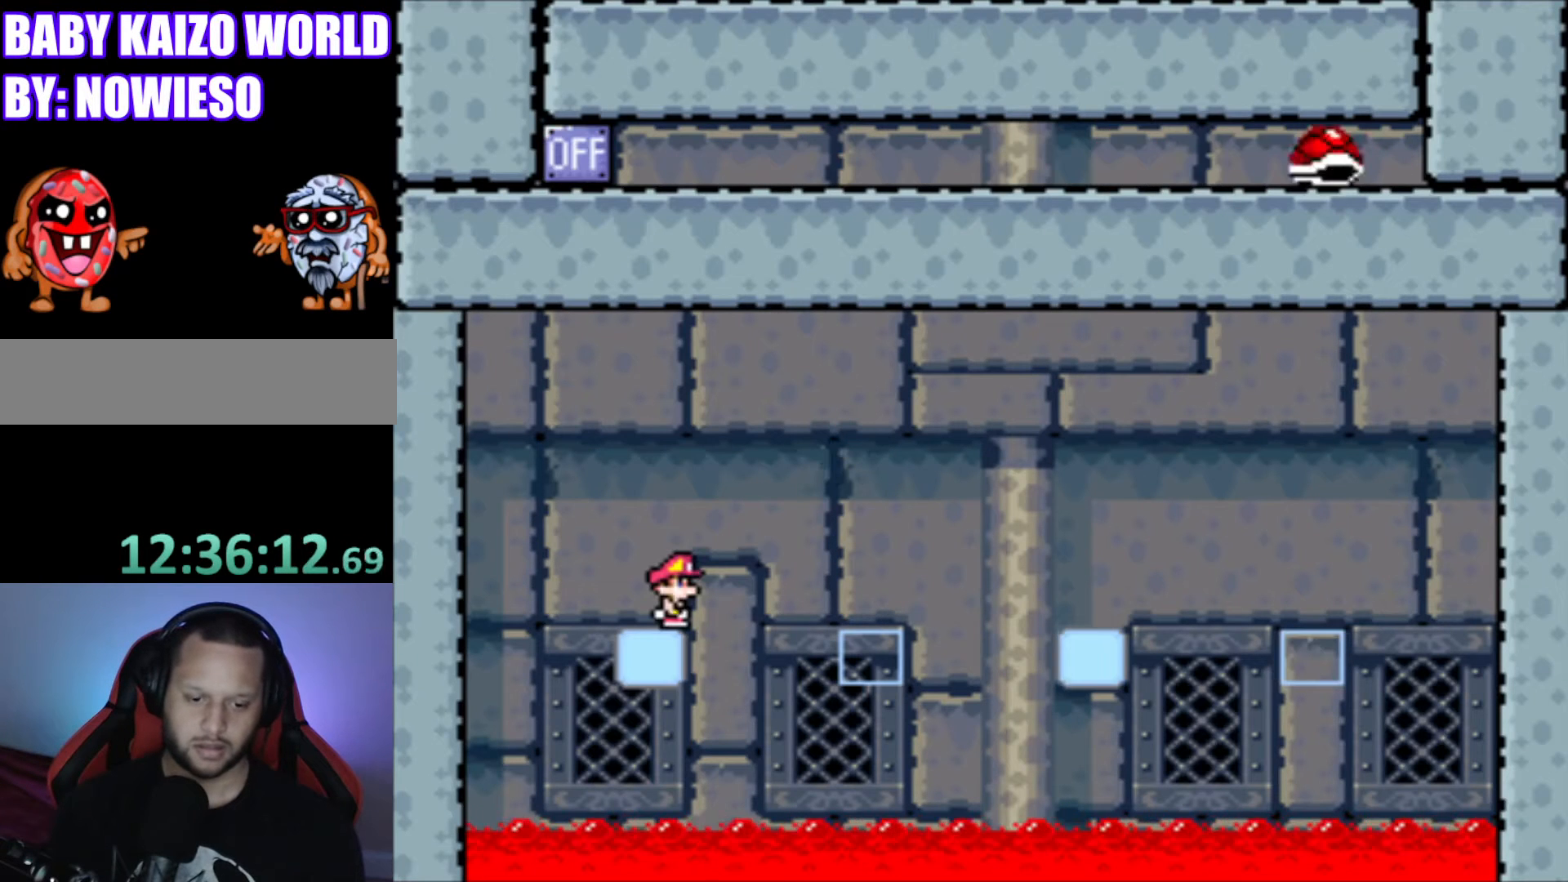
{"buttons": ["Y"], "events": []}
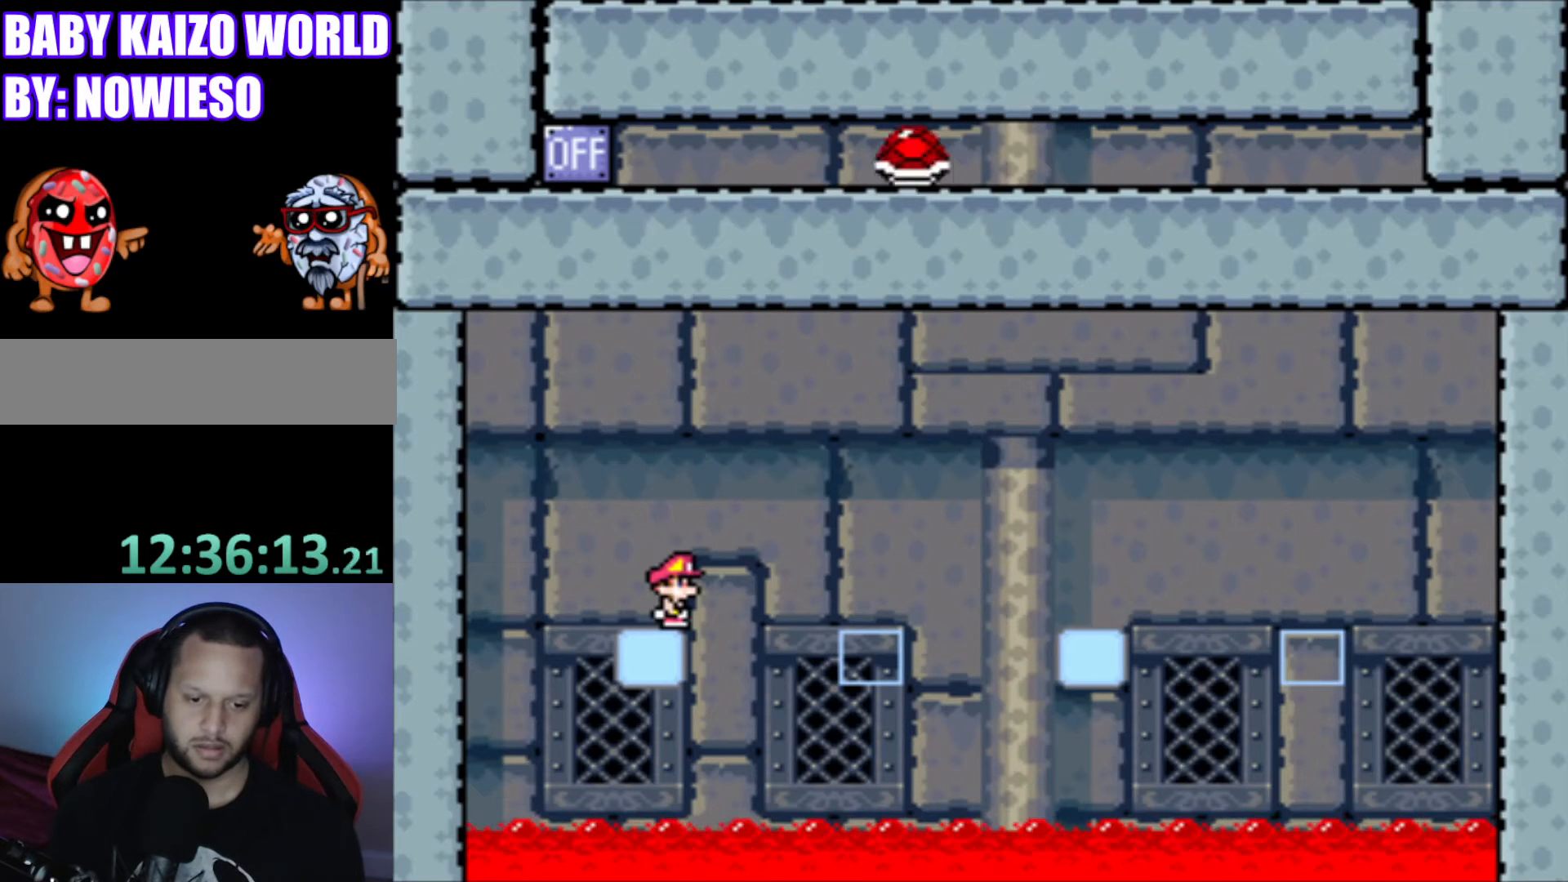
{"buttons": ["B", "Y", "DPAD_LEFT"], "events": [[134, "DPAD_RIGHT", "down"], [267, "B", "down"], [301, "DPAD_RIGHT", "up"], [501, "DPAD_LEFT", "down"]]}
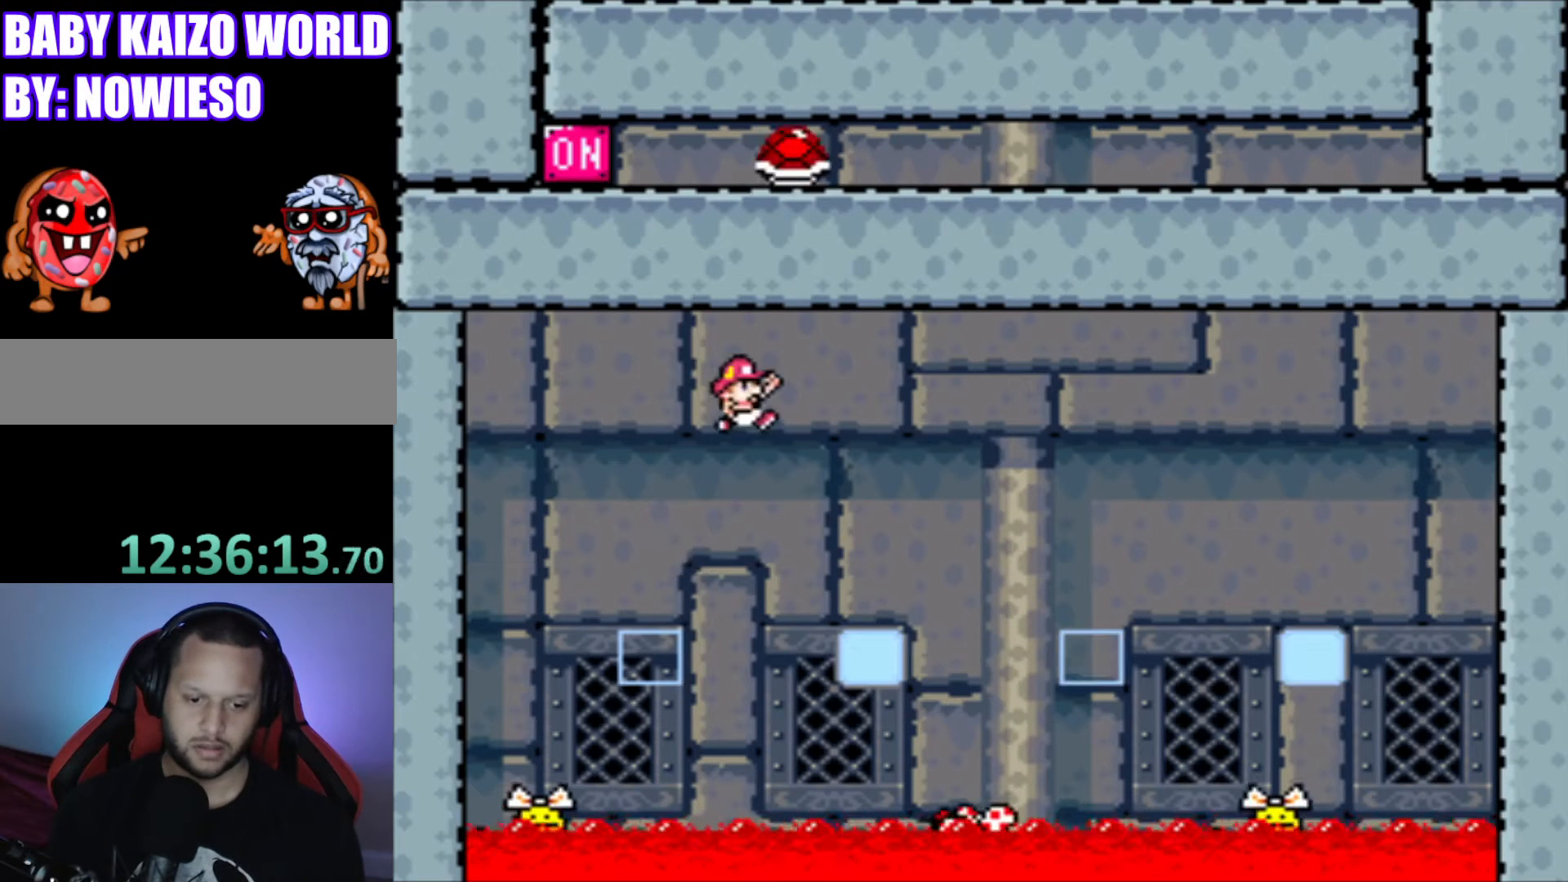
{"buttons": ["B", "Y"], "events": [[300, "DPAD_LEFT", "up"]]}
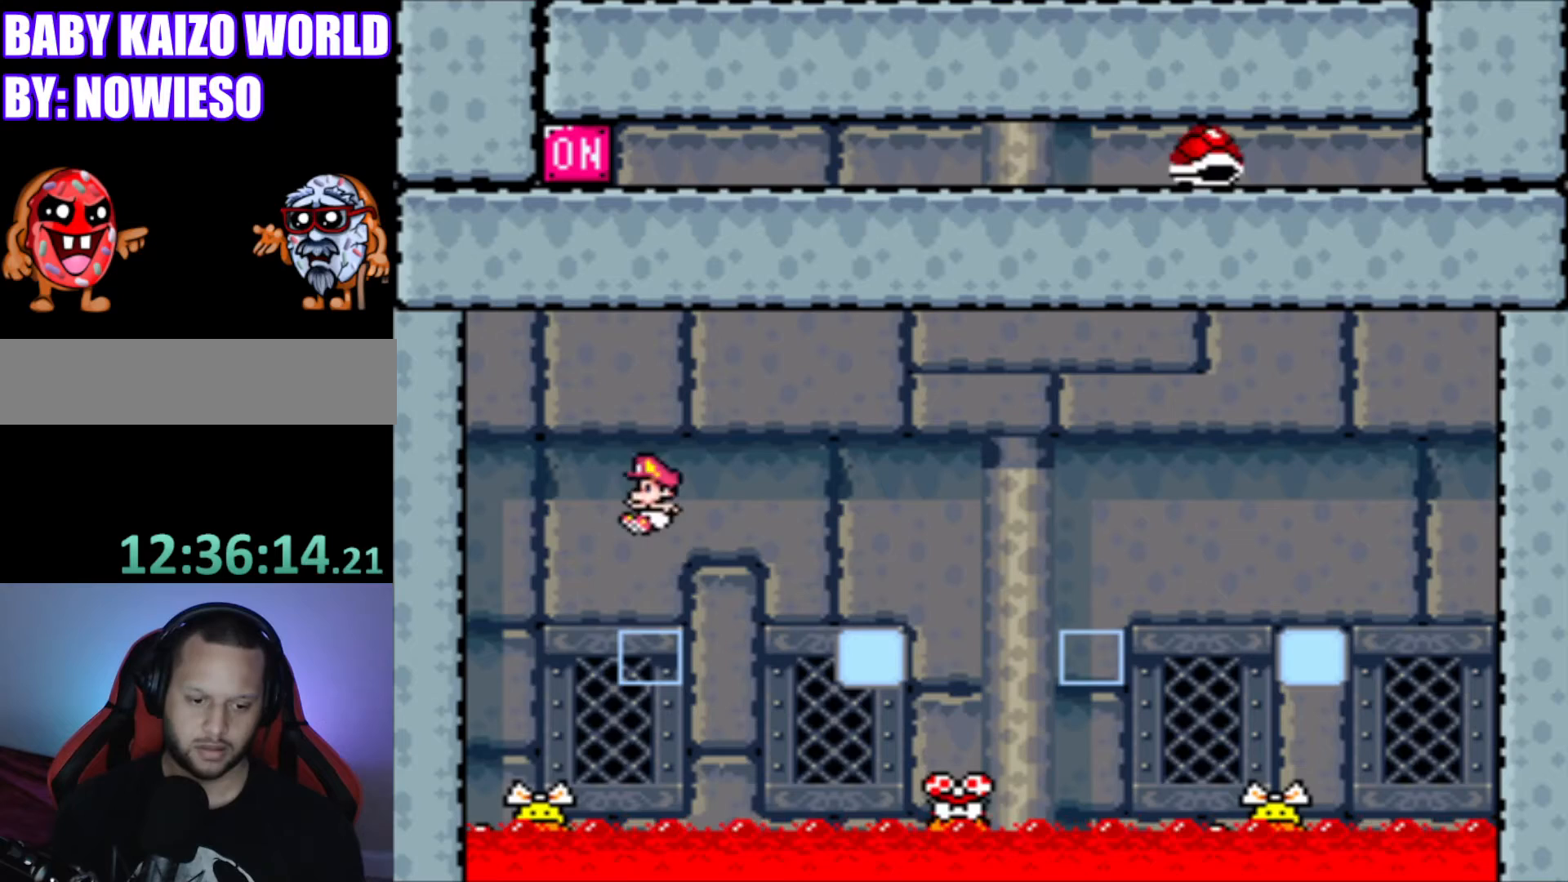
{"buttons": ["B", "Y"], "events": [[201, "DPAD_RIGHT", "down"], [467, "DPAD_RIGHT", "up"]]}
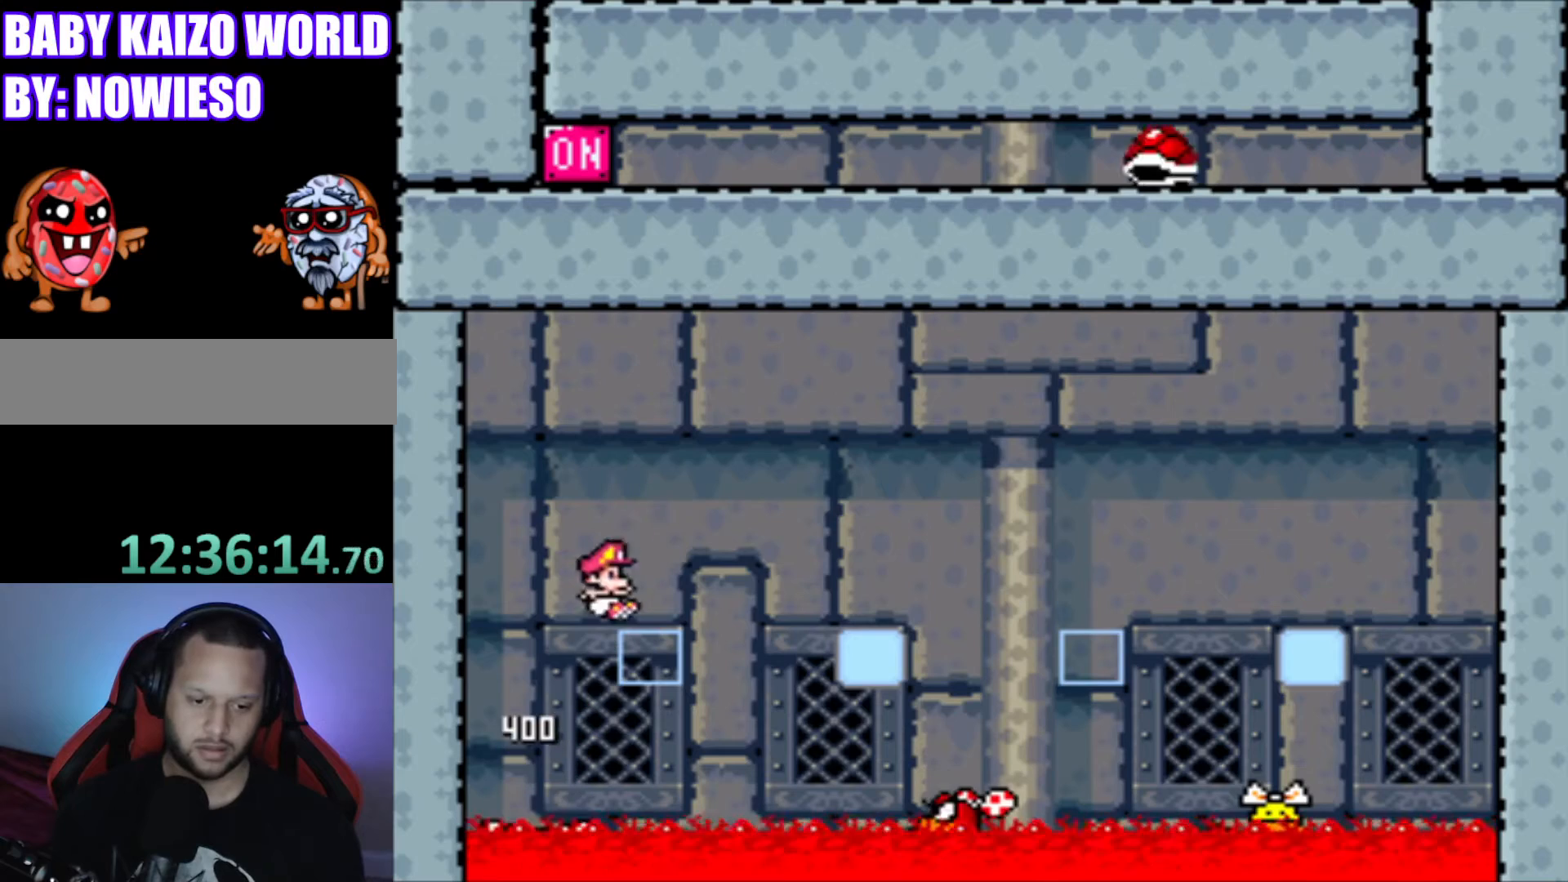
{"buttons": ["B", "Y"], "events": []}
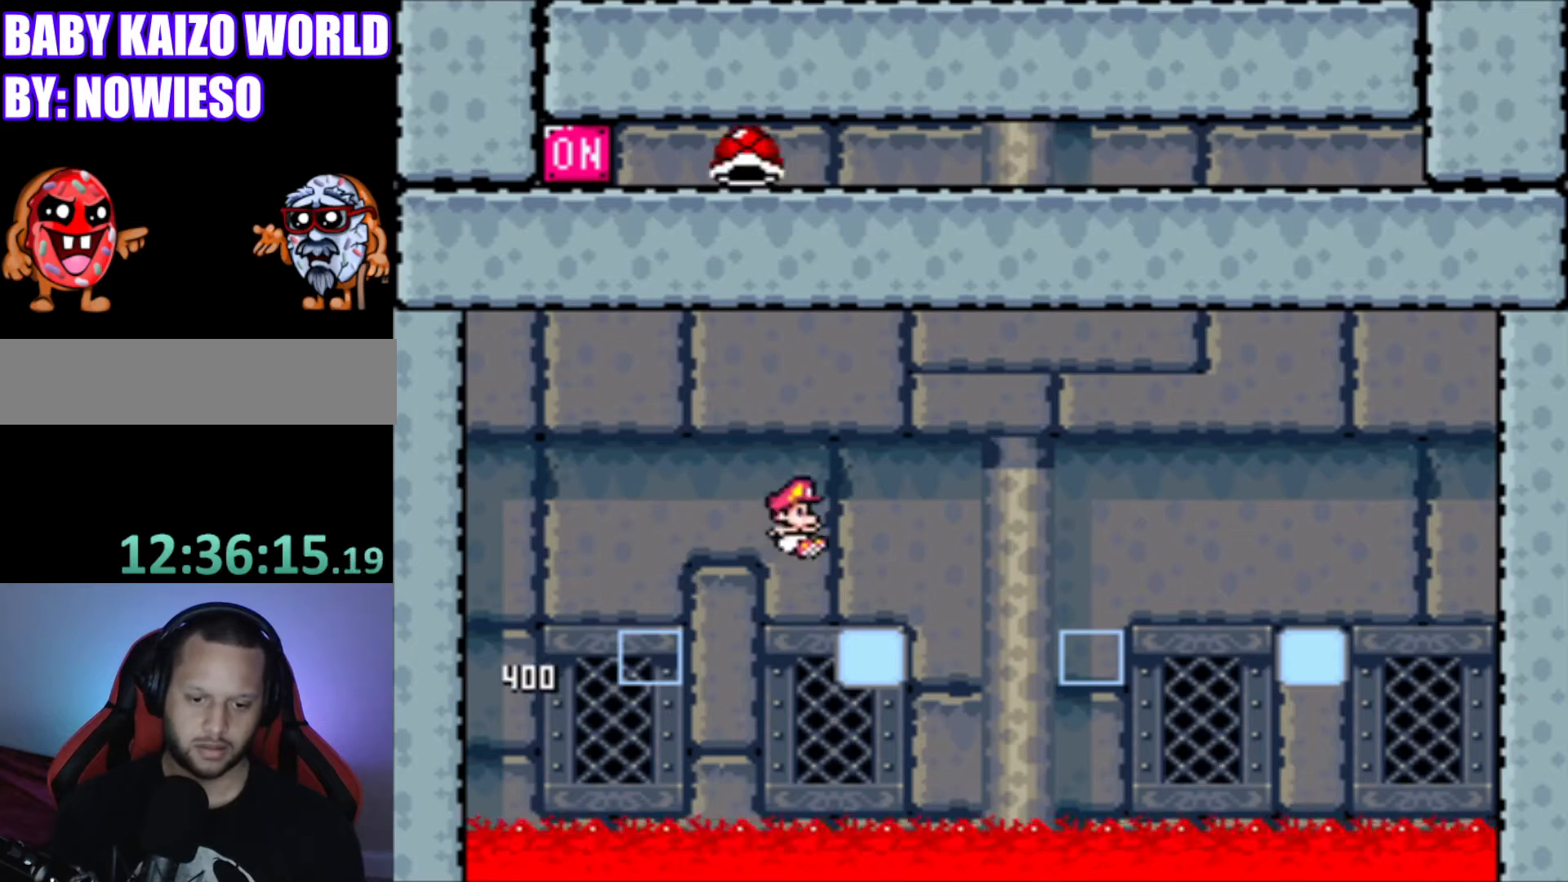
{"buttons": ["Y"], "events": [[67, "B", "up"], [100, "DPAD_LEFT", "down"], [201, "B", "down"], [467, "B", "up"], [501, "DPAD_LEFT", "up"]]}
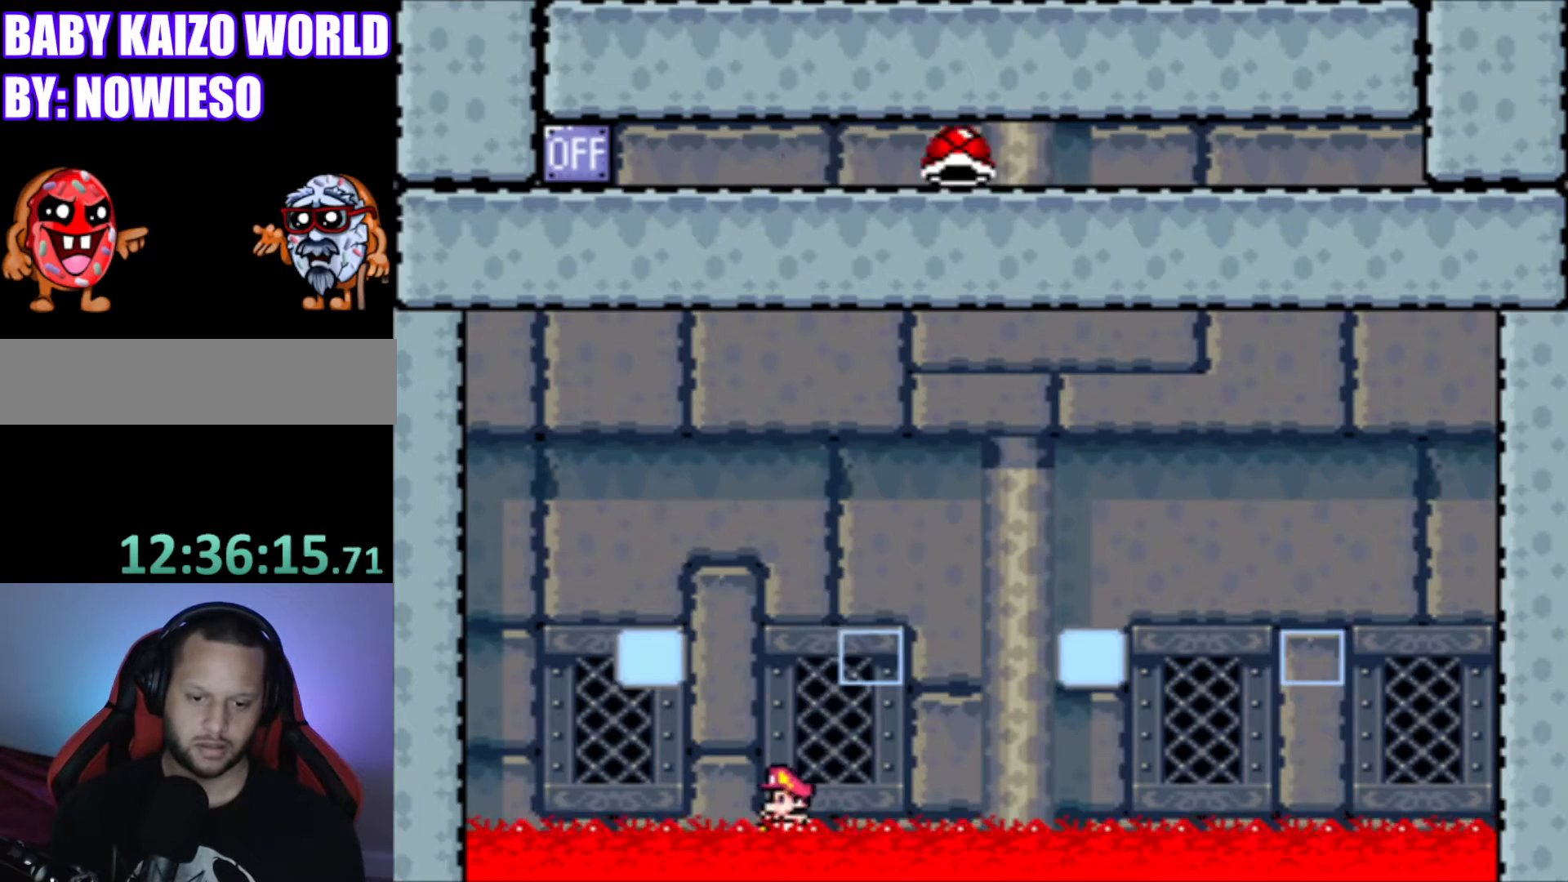
{"buttons": [], "events": [[333, "Y", "up"]]}
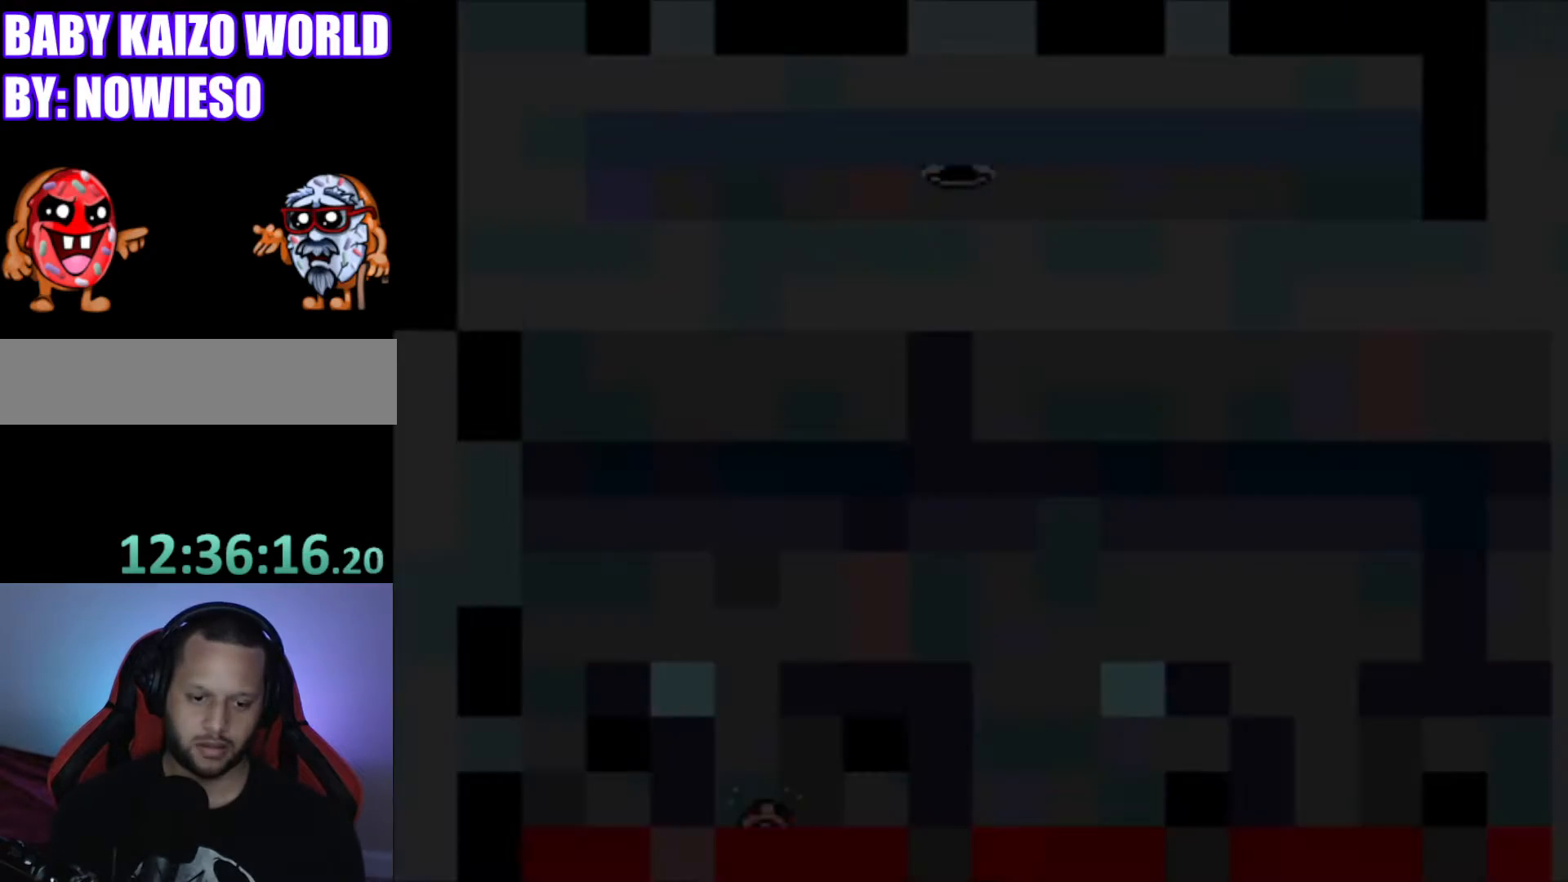
{"buttons": [], "events": []}
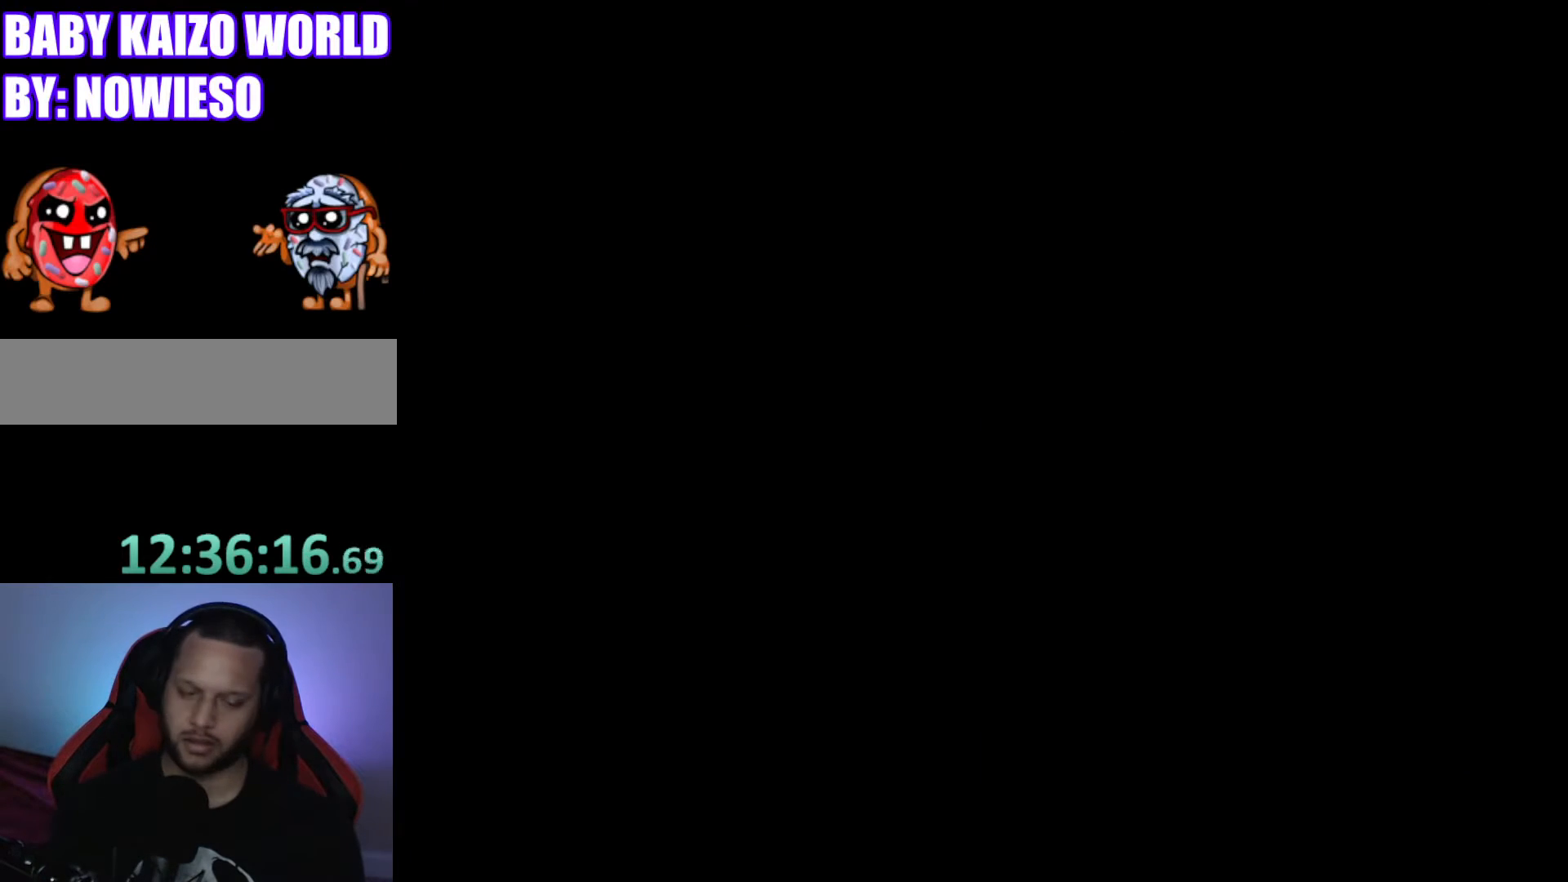
{"buttons": ["Y"], "events": [[200, "Y", "down"]]}
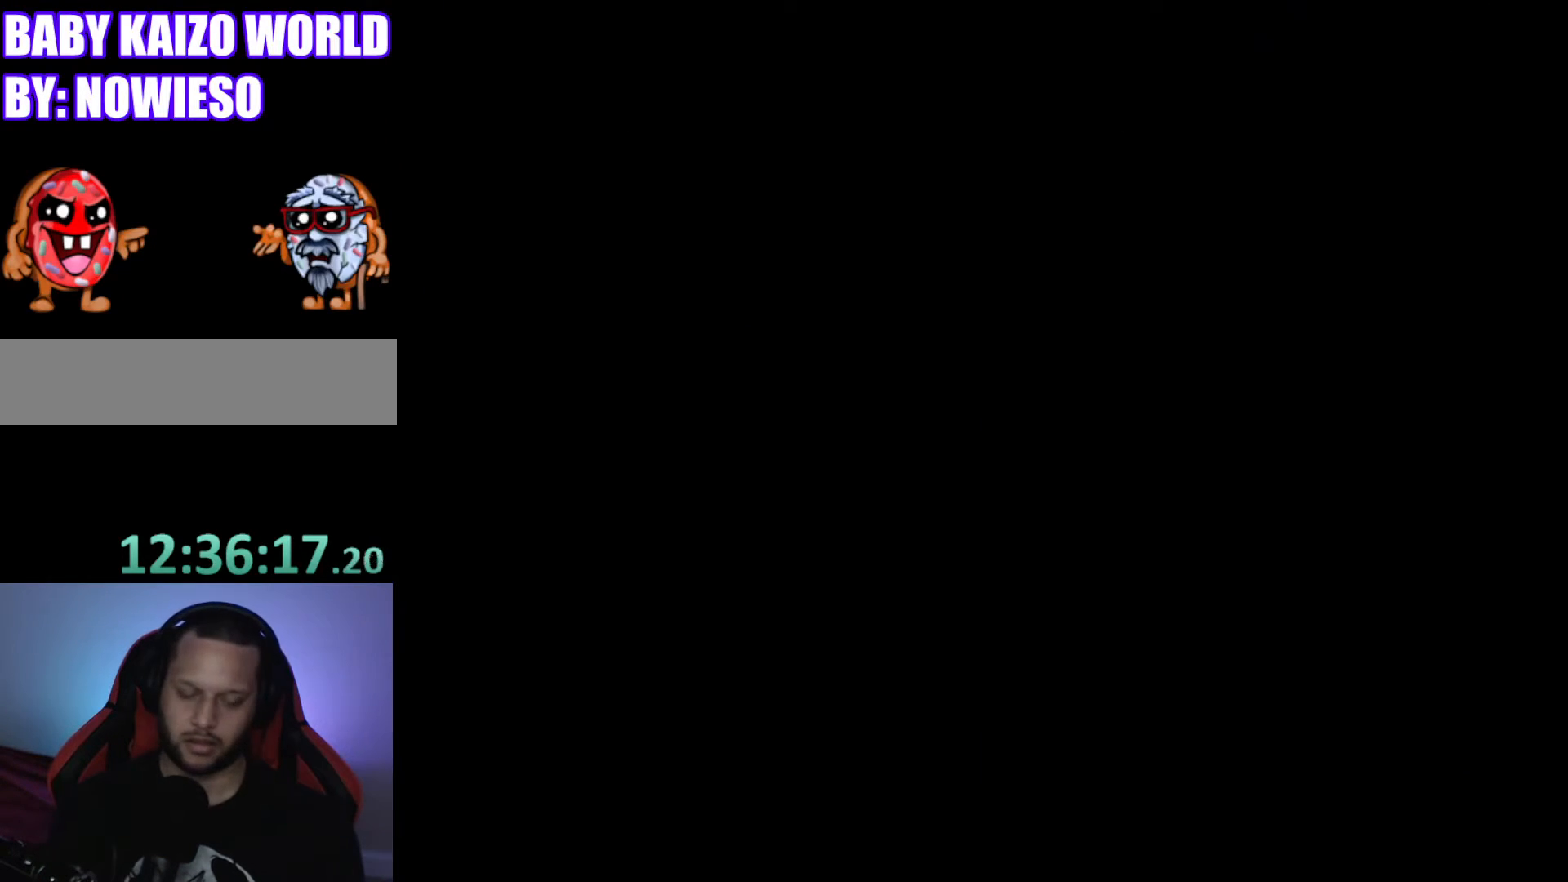
{"buttons": ["Y"], "events": []}
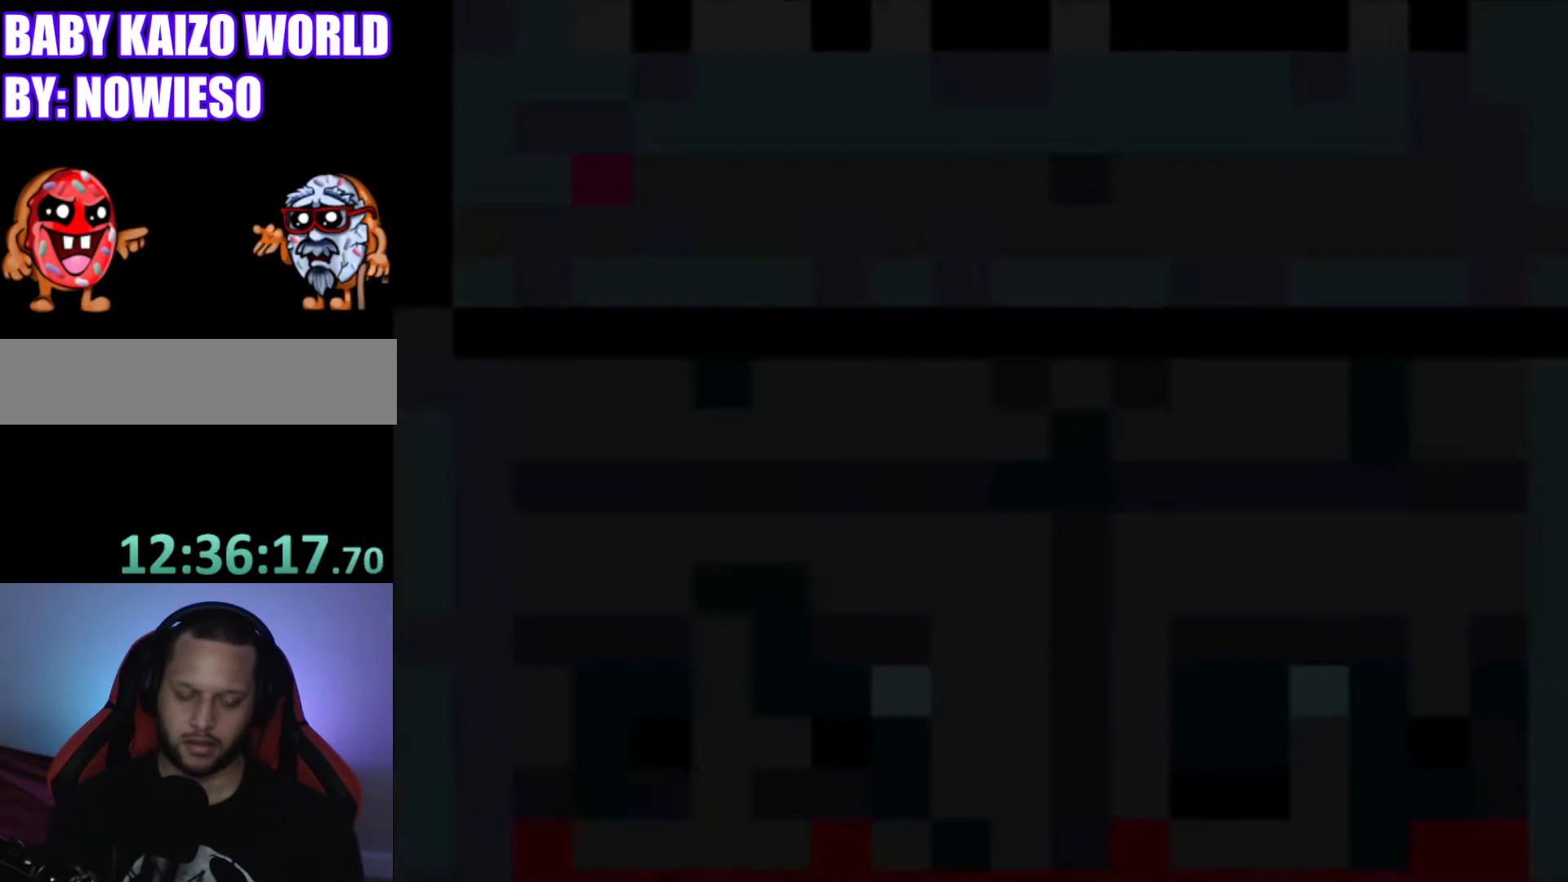
{"buttons": ["Y"], "events": []}
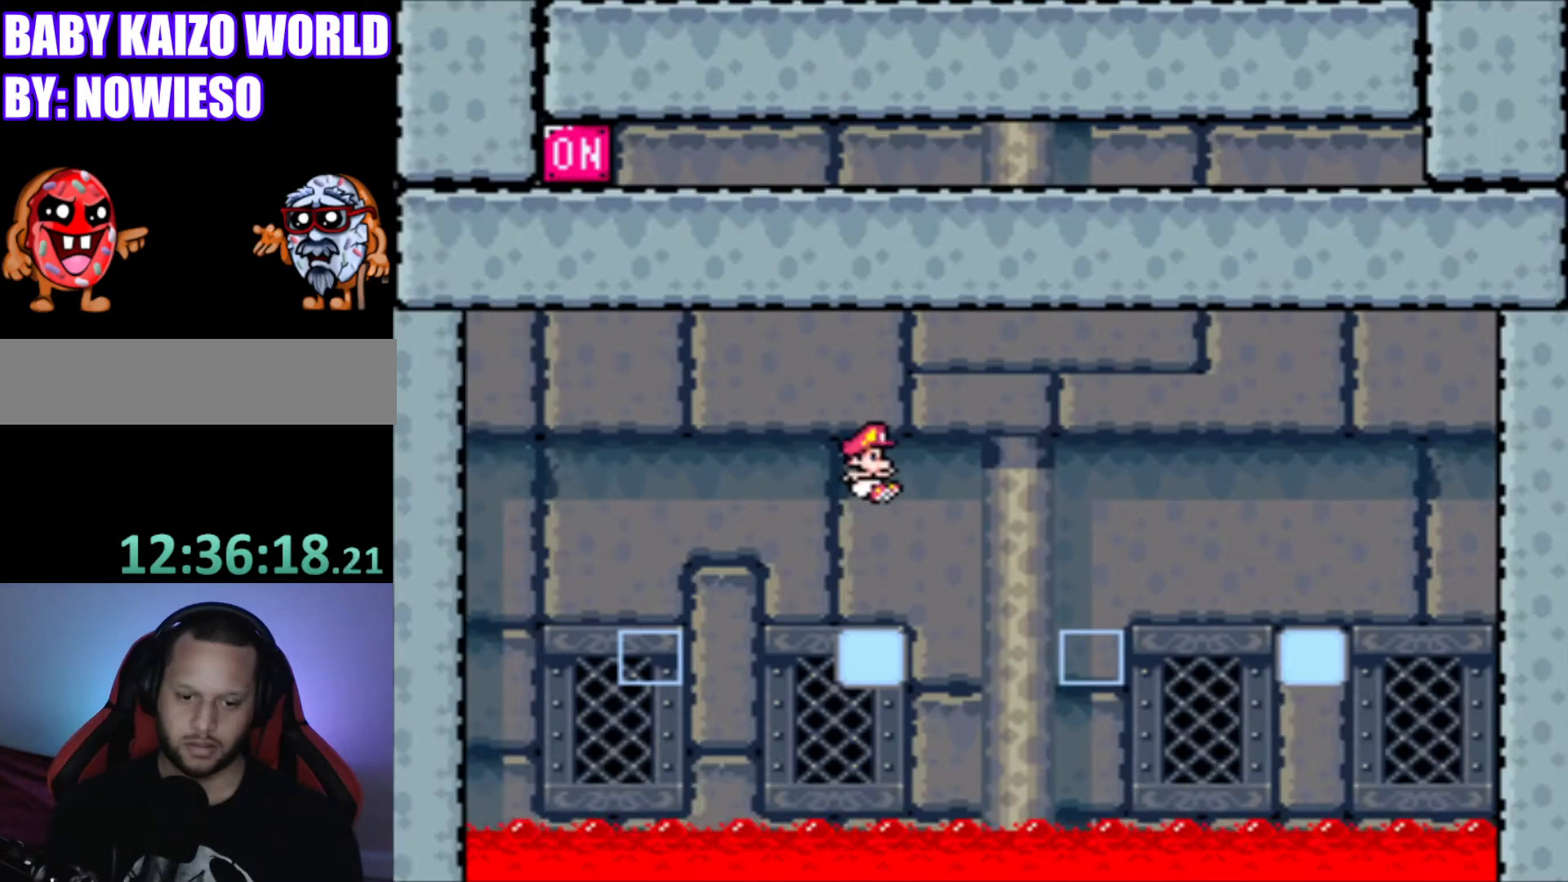
{"buttons": ["Y"], "events": []}
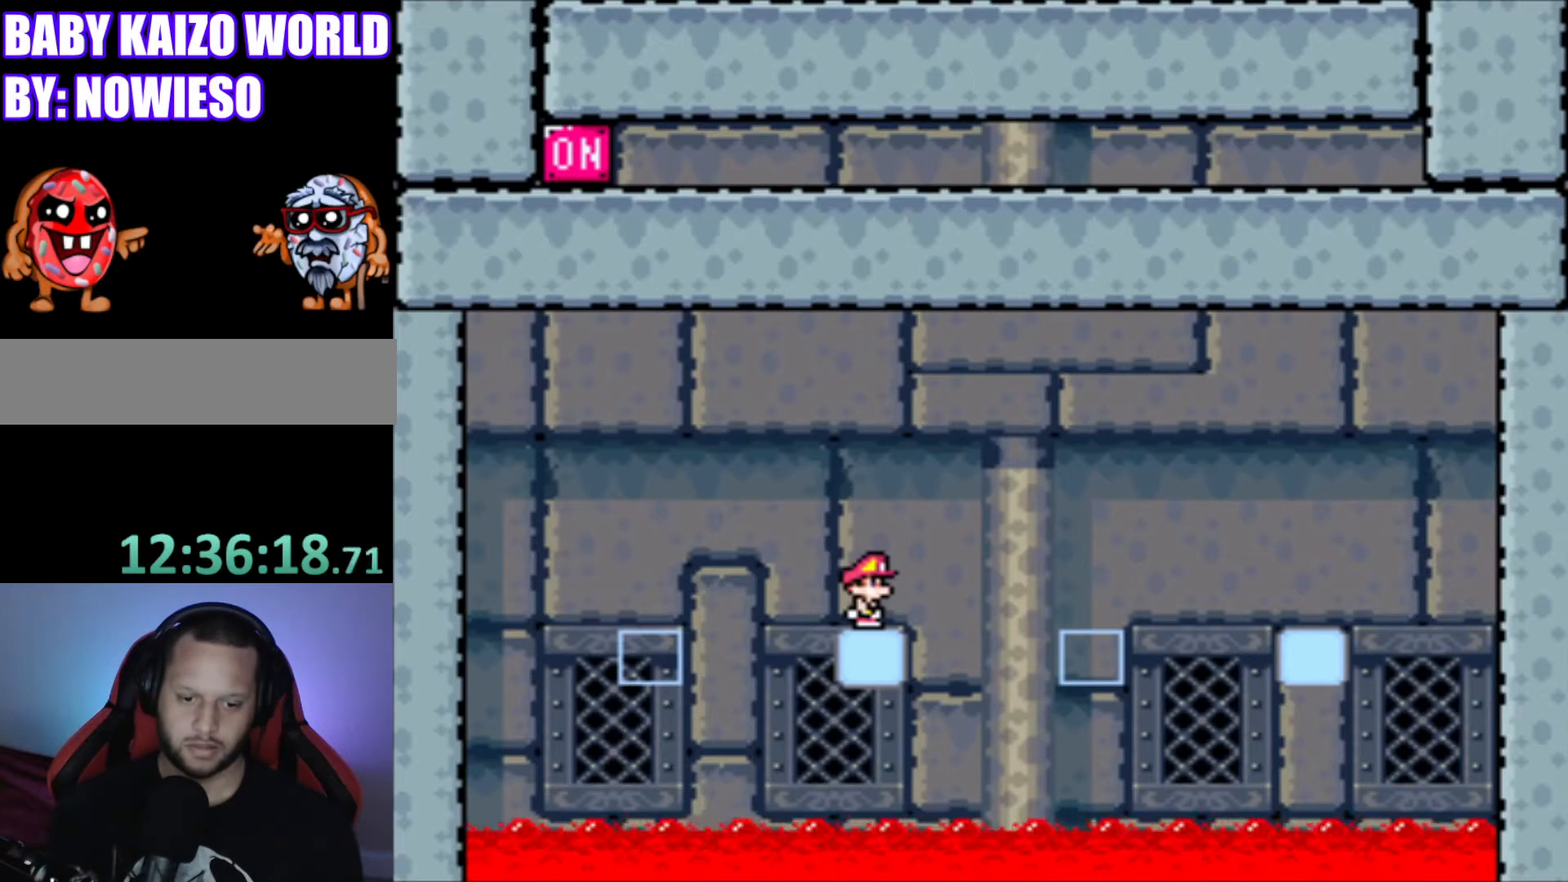
{"buttons": ["B", "Y", "DPAD_LEFT"], "events": [[400, "B", "down"], [400, "DPAD_LEFT", "down"]]}
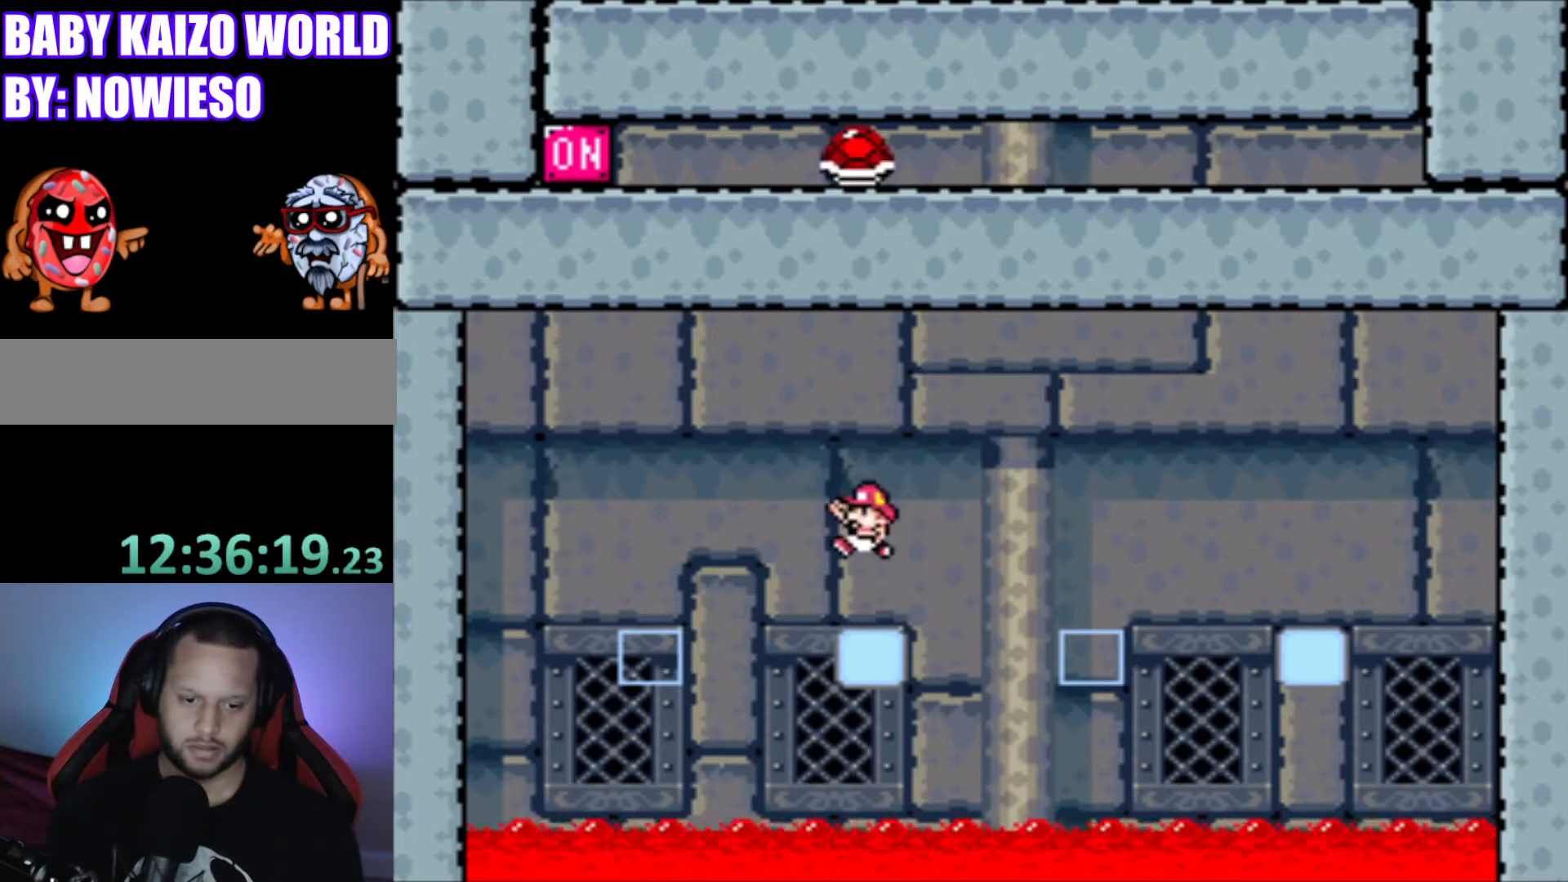
{"buttons": ["Y", "DPAD_RIGHT"], "events": [[201, "B", "up"], [267, "DPAD_LEFT", "up"], [467, "DPAD_RIGHT", "down"]]}
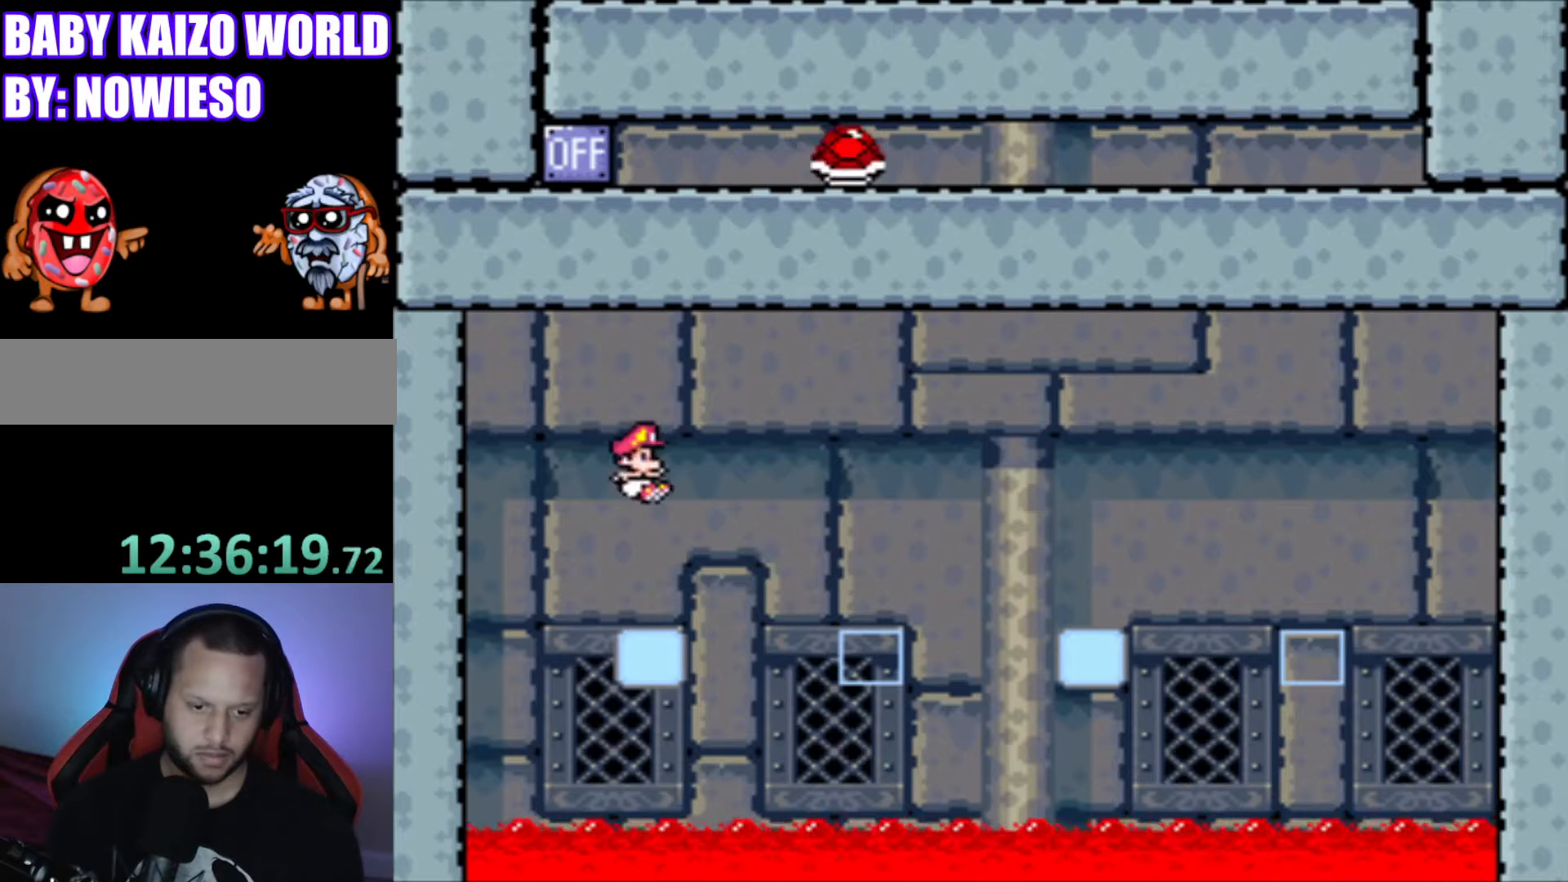
{"buttons": ["Y"], "events": [[67, "DPAD_RIGHT", "up"]]}
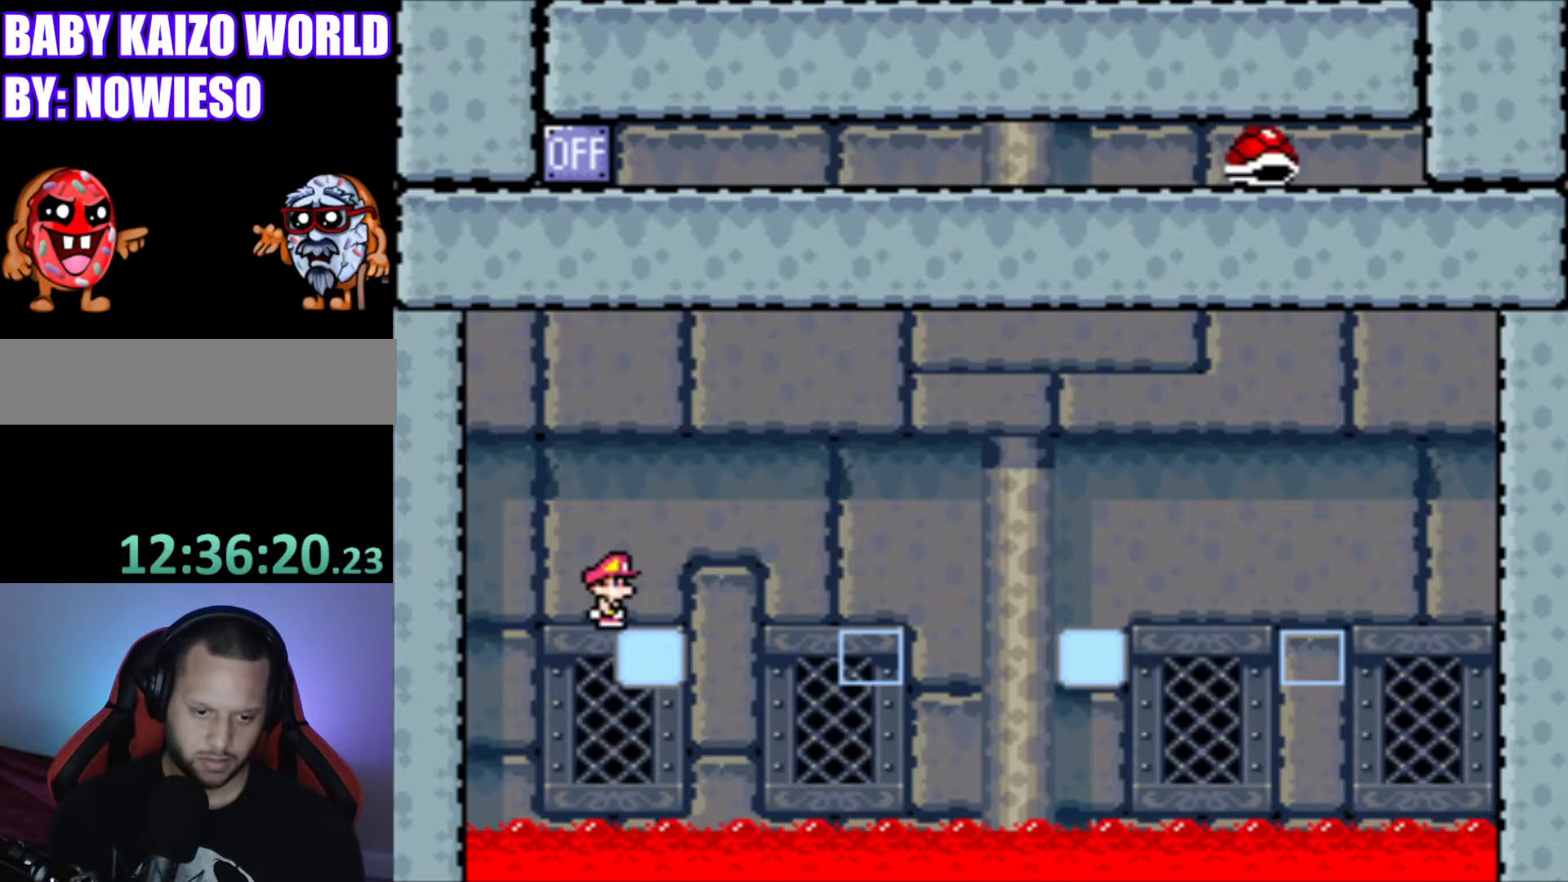
{"buttons": ["B", "Y", "DPAD_RIGHT"], "events": [[501, "B", "down"], [501, "DPAD_RIGHT", "down"]]}
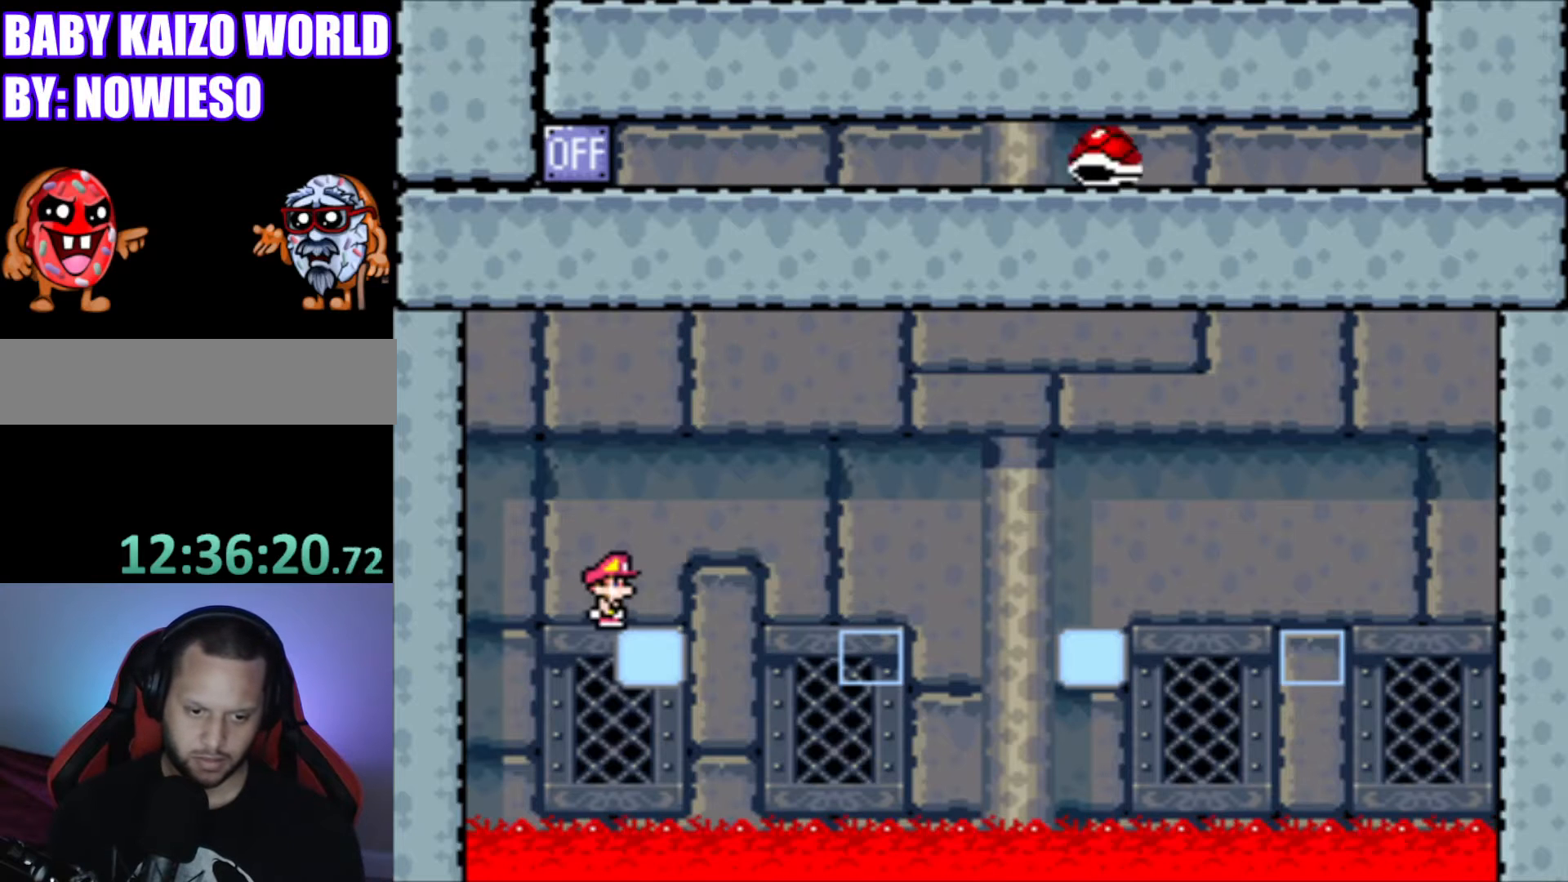
{"buttons": ["Y"], "events": [[400, "B", "up"], [400, "DPAD_RIGHT", "up"]]}
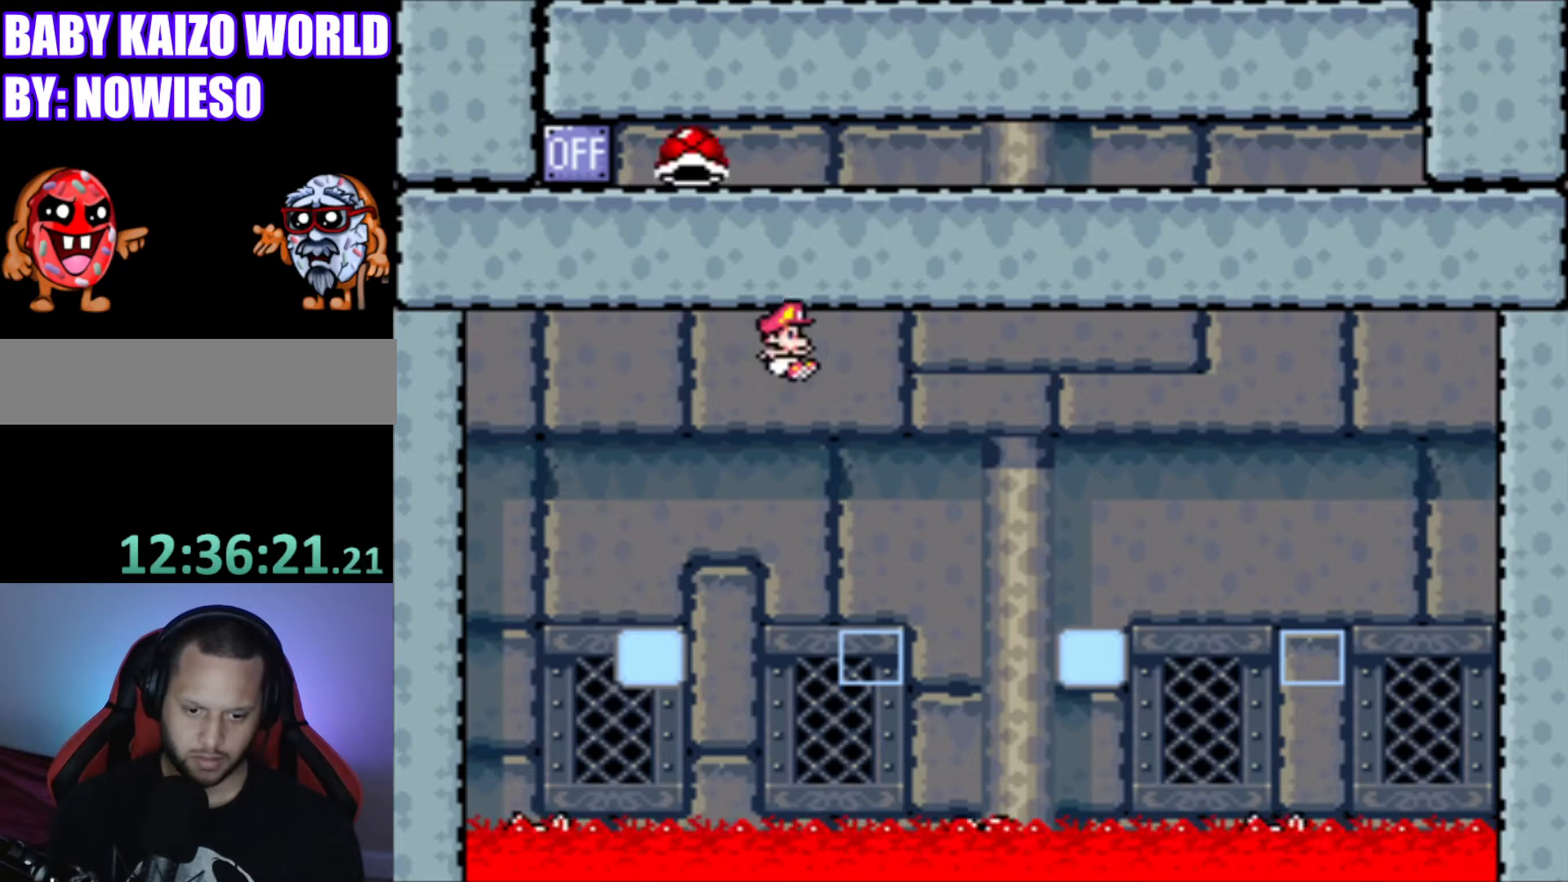
{"buttons": ["B", "Y", "DPAD_RIGHT"], "events": [[67, "DPAD_LEFT", "down"], [167, "DPAD_LEFT", "up"], [401, "B", "down"], [467, "DPAD_RIGHT", "down"]]}
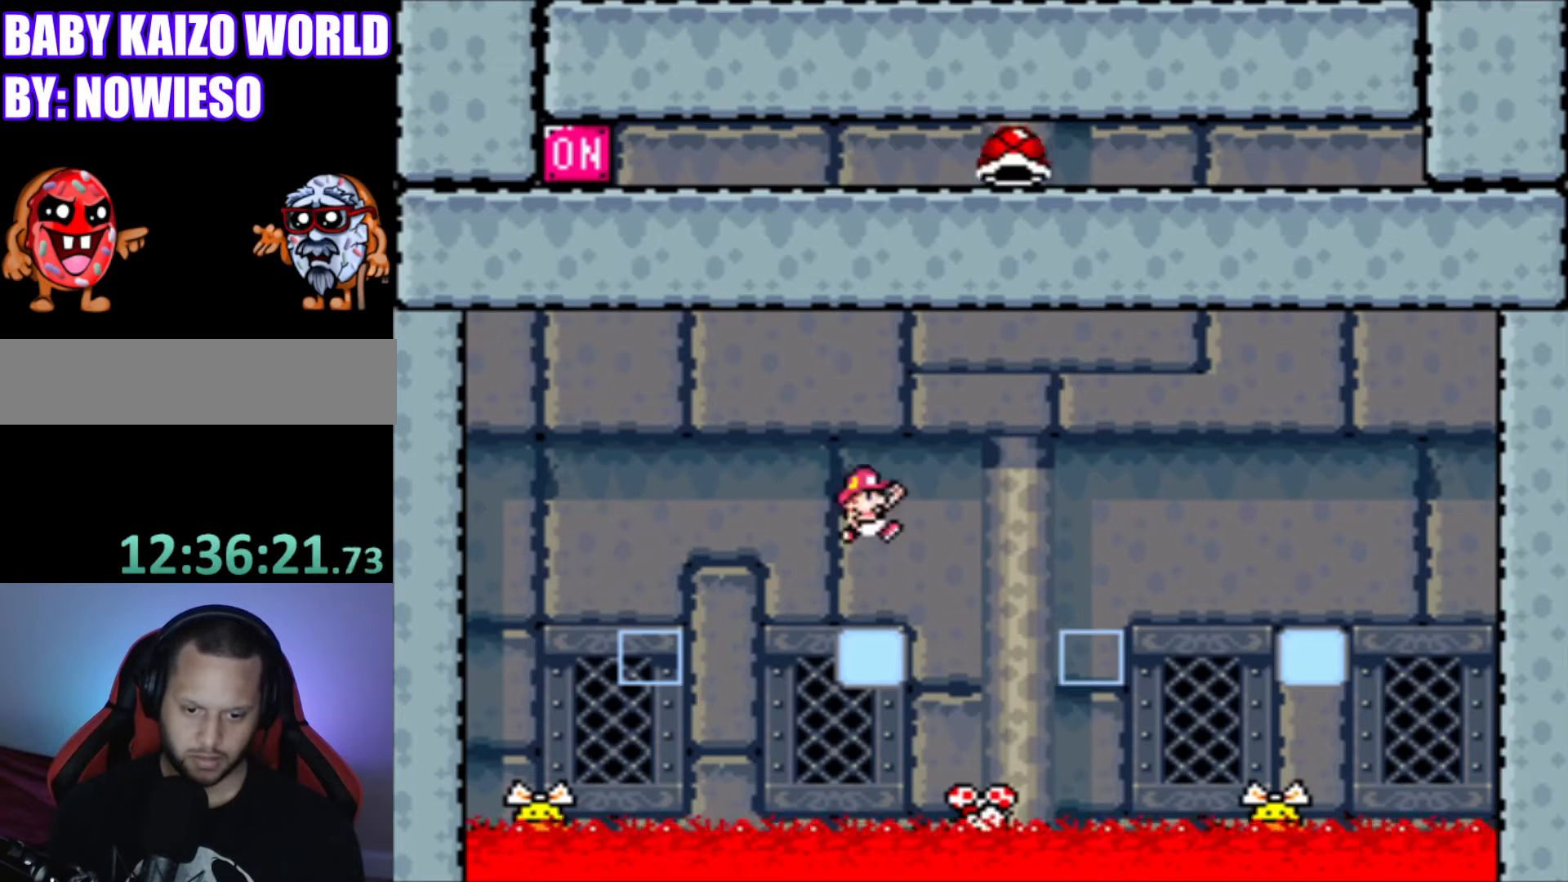
{"buttons": ["Y"], "events": [[33, "B", "up"], [133, "DPAD_RIGHT", "up"]]}